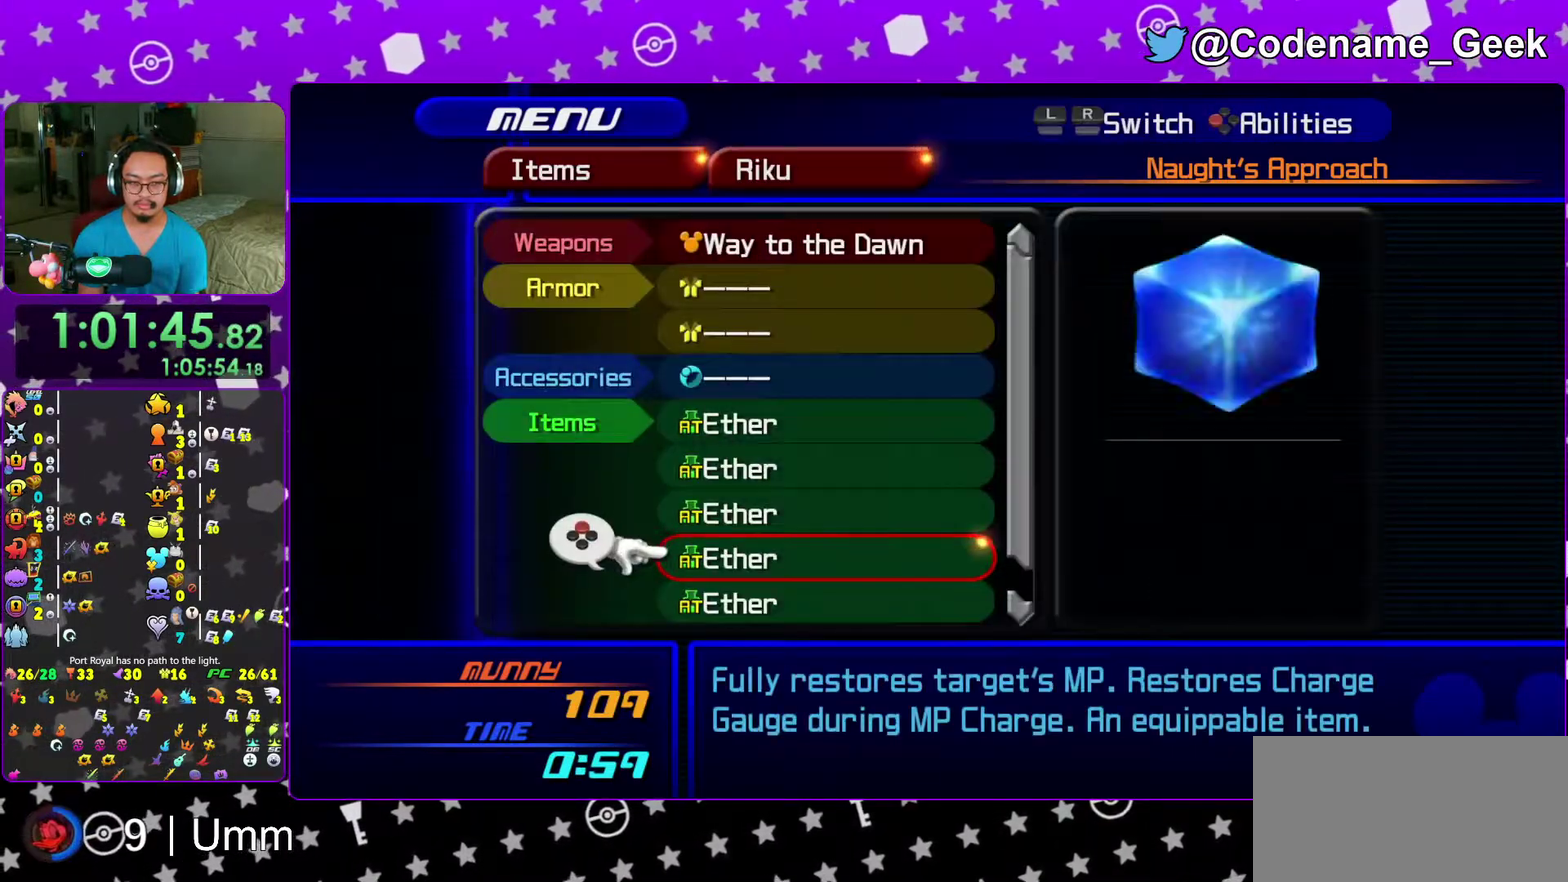
Gameplay with a controller (Nintendo layout); each line is a JSON object with the inputs held at the frame after it (dt_ms = milliseconds from this image to that frame). "events" lists button and stick changes between this image and that frame as [ms after this image, input, new state], when the widget could be followed in between. This overlay highlights the sticks when they move; stick clicks (L3 R3) are not distinguishable. Not read: L3 R3 START.
{"dt_ms": 600, "buttons": ["B"], "left_stick": "center", "right_stick": "center"}
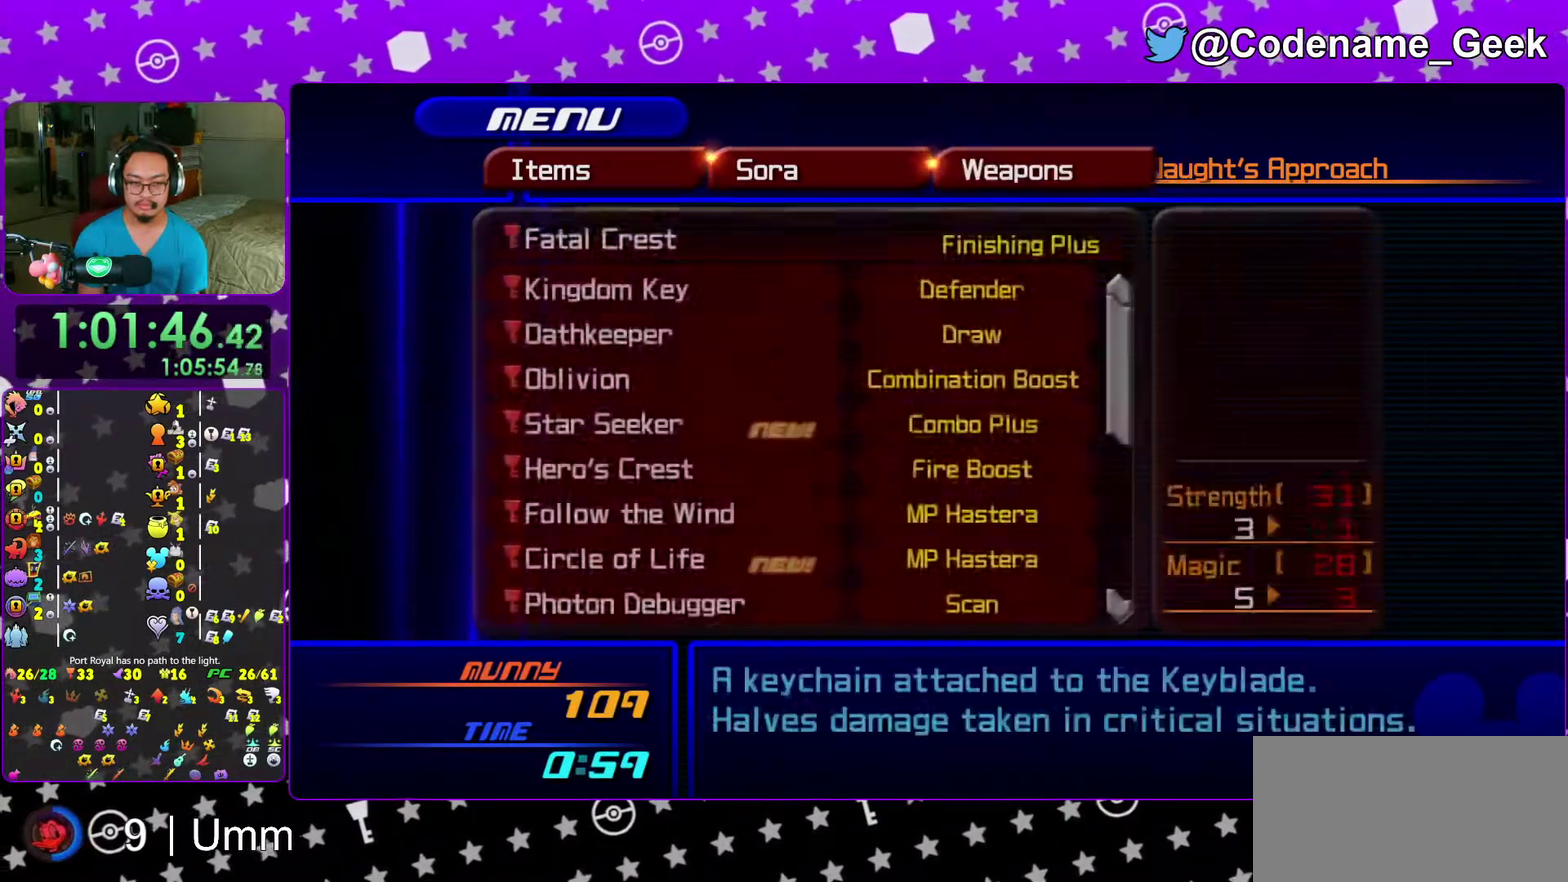
{"dt_ms": 500, "buttons": ["A"], "left_stick": "center", "right_stick": "center"}
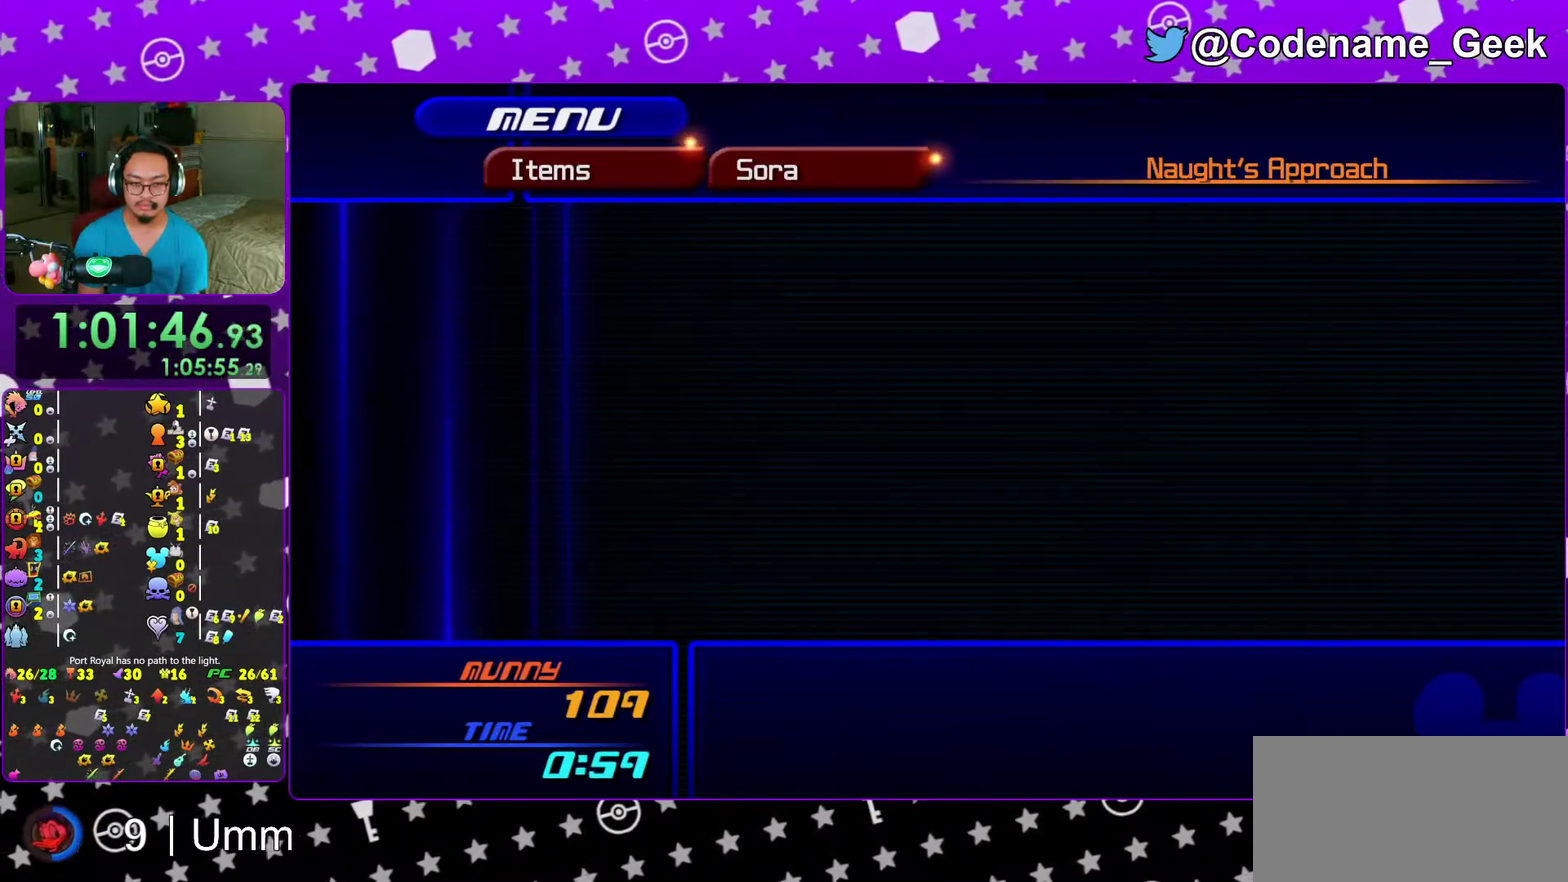
{"dt_ms": 500, "buttons": [], "left_stick": "center", "right_stick": "center", "events": [[17, "A", "up"], [150, "DPAD_DOWN", "down"], [200, "DPAD_DOWN", "up"], [300, "DPAD_DOWN", "down"], [367, "DPAD_DOWN", "up"]]}
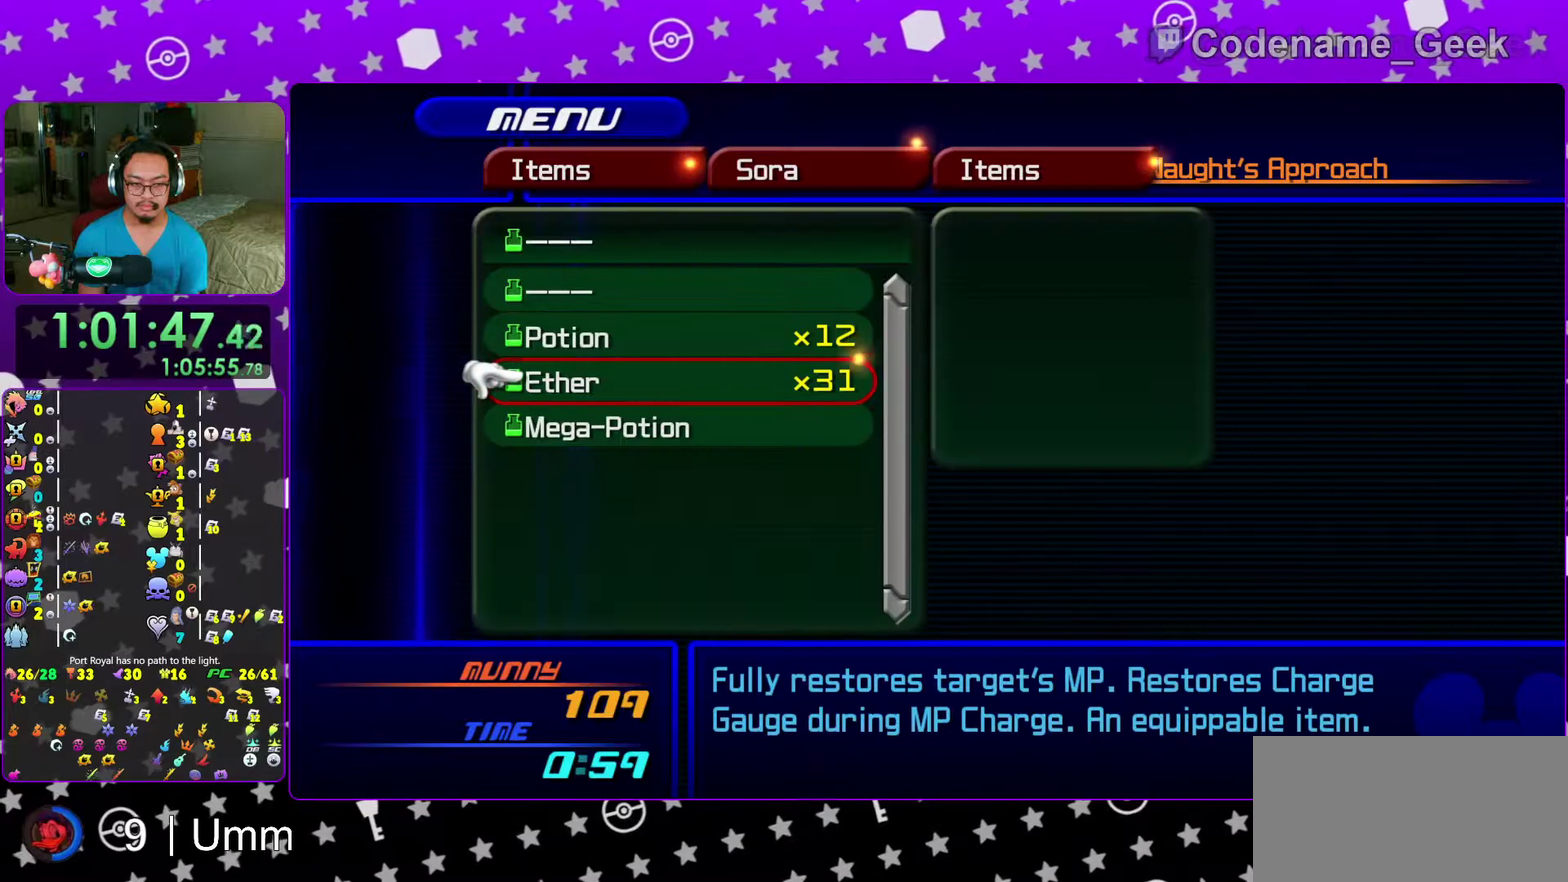
{"dt_ms": 500, "buttons": [], "left_stick": "center", "right_stick": "center"}
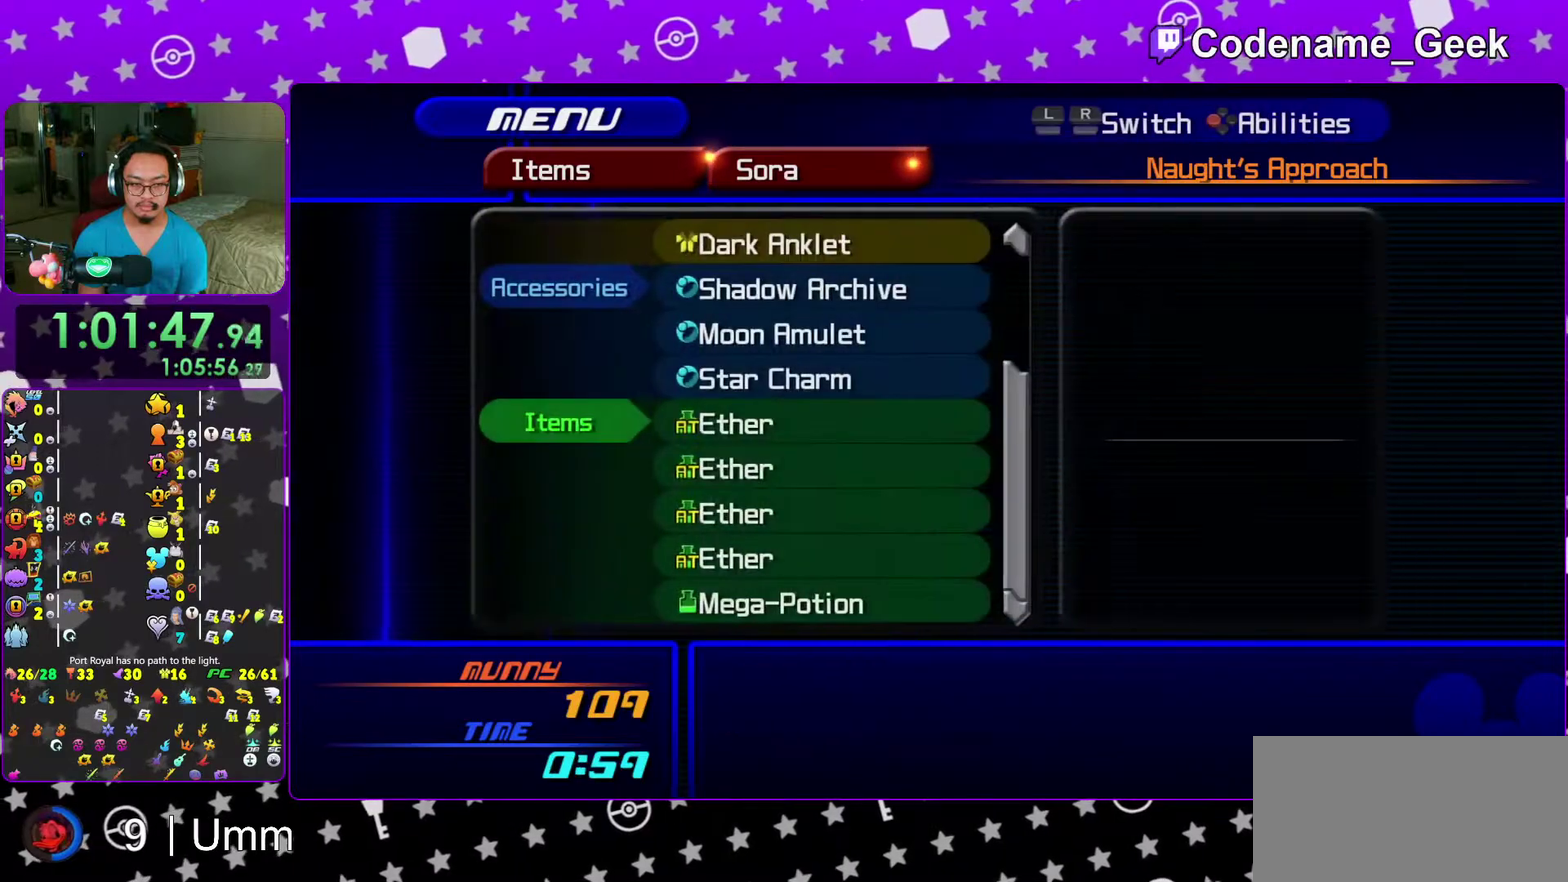
{"dt_ms": 500, "buttons": [], "left_stick": "center", "right_stick": "center"}
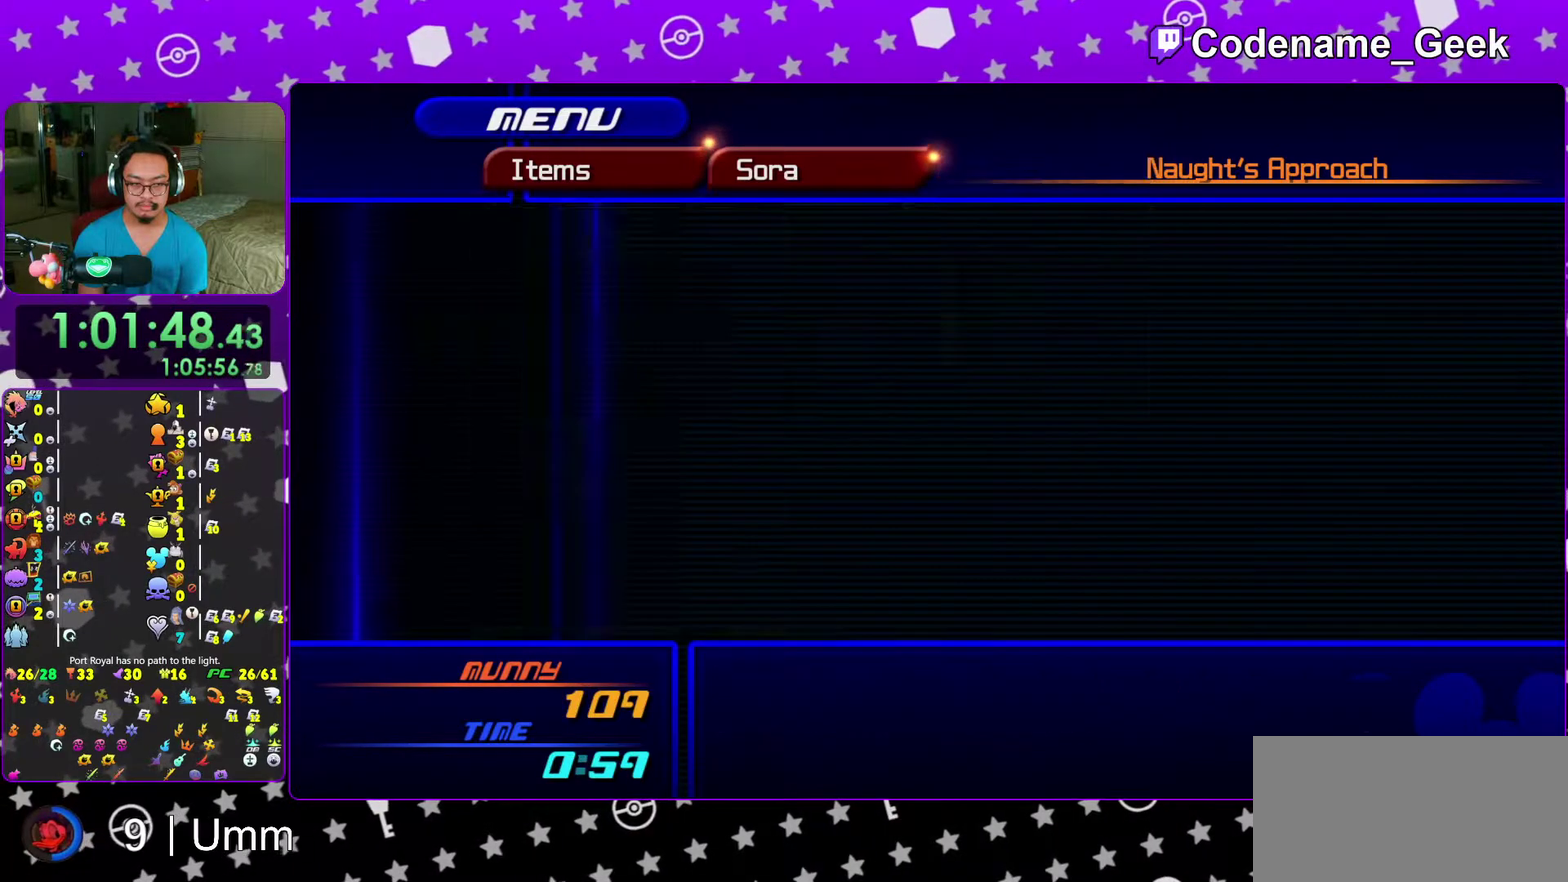
{"dt_ms": 500, "buttons": [], "left_stick": "center", "right_stick": "center", "events": []}
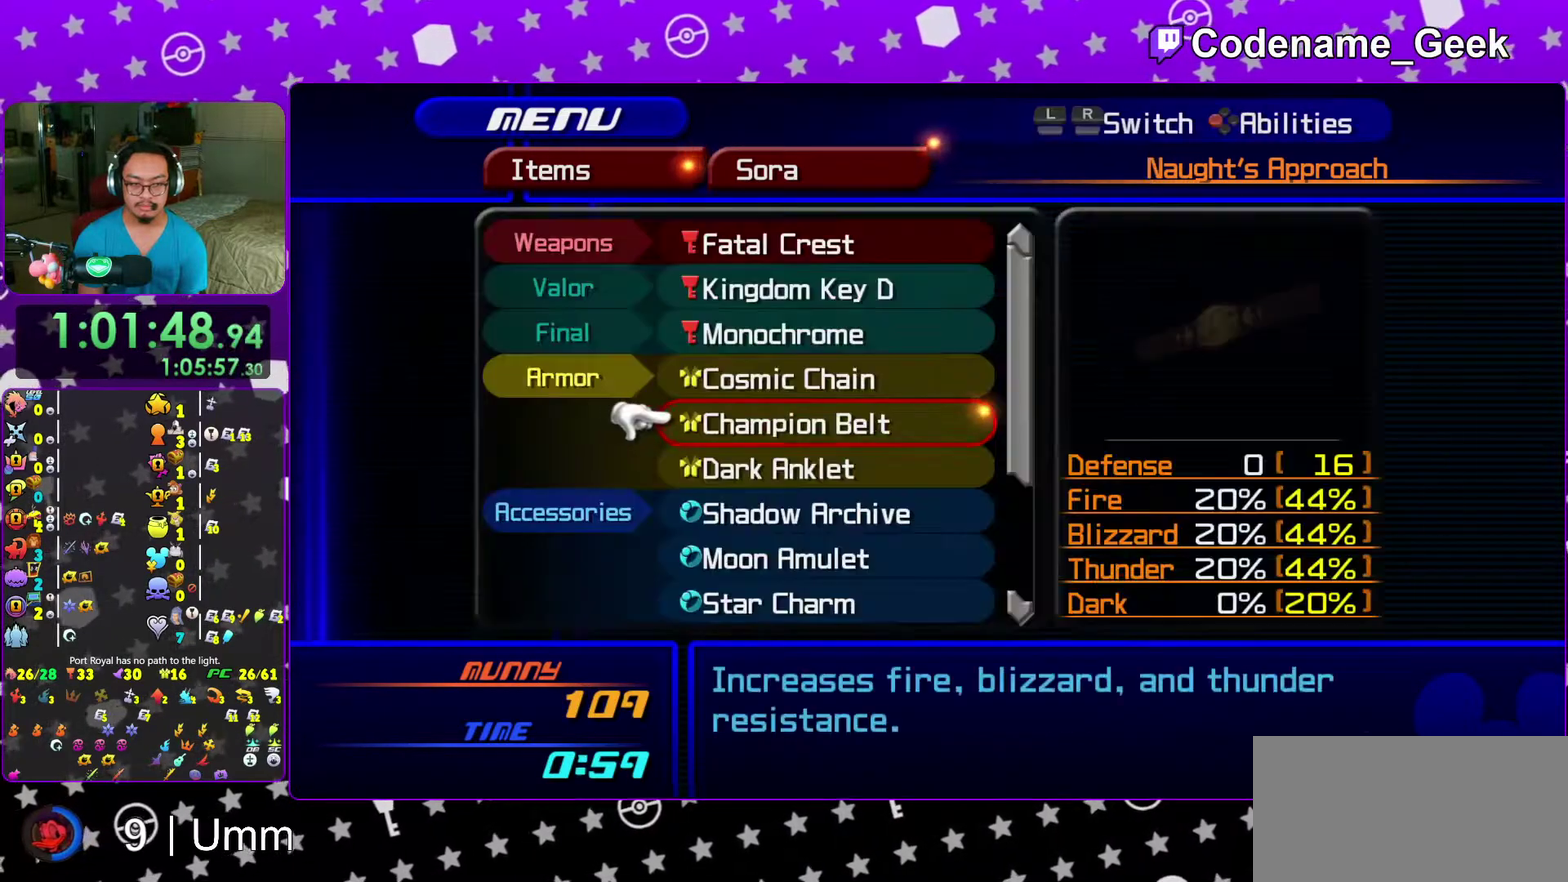
{"dt_ms": 400, "buttons": [], "left_stick": "center", "right_stick": "center", "events": [[117, "DPAD_DOWN", "down"], [167, "DPAD_DOWN", "up"], [350, "DPAD_UP", "down"], [400, "DPAD_UP", "up"]]}
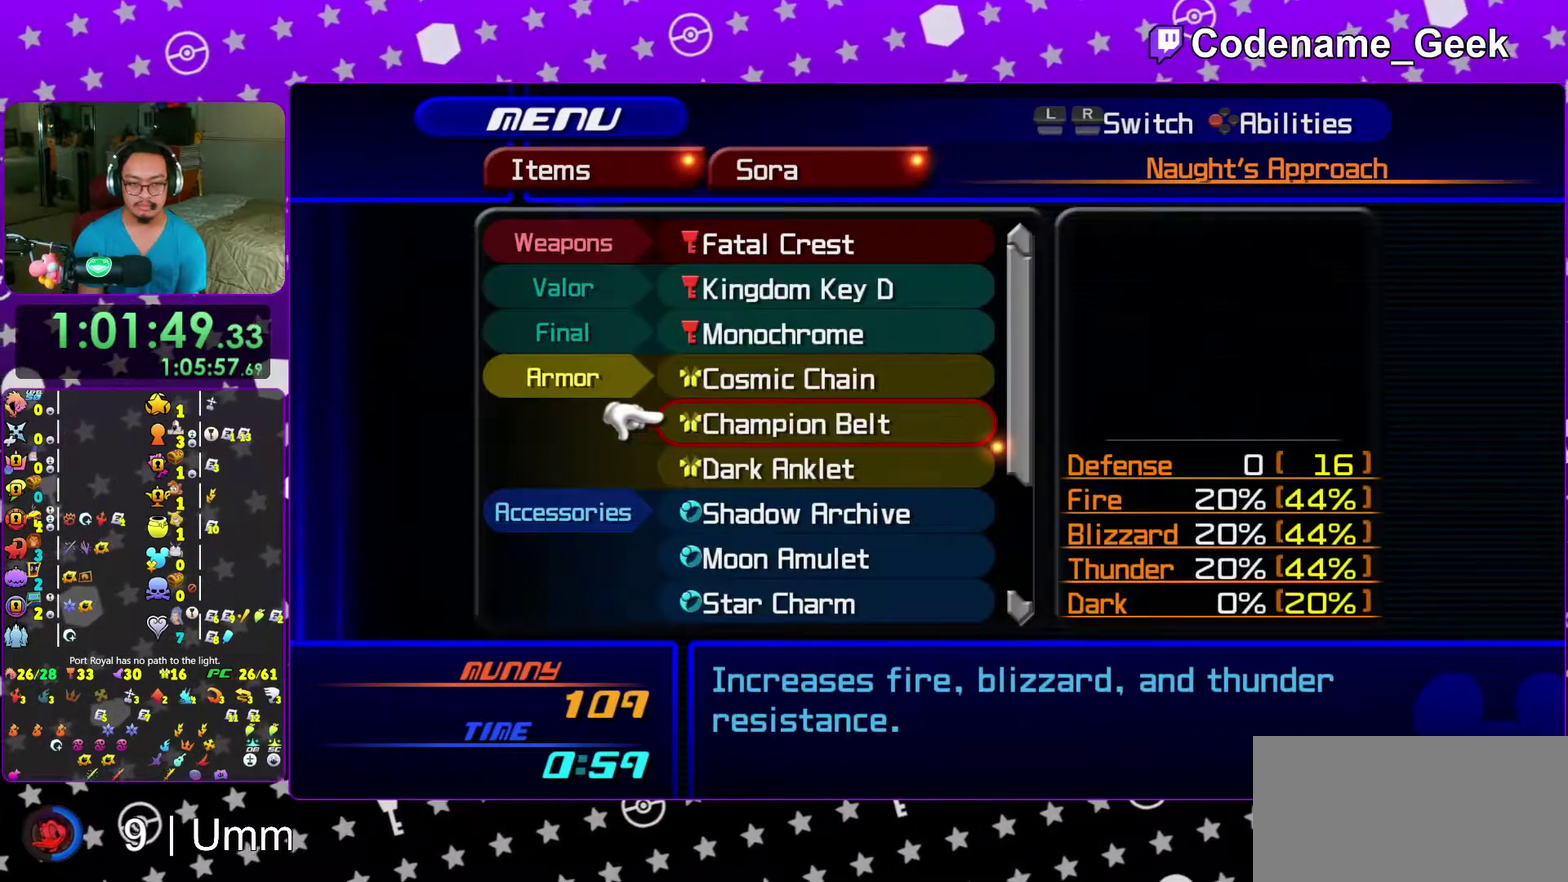
{"dt_ms": 600, "buttons": [], "left_stick": "center", "right_stick": "center", "events": [[417, "A", "down"], [517, "A", "up"]]}
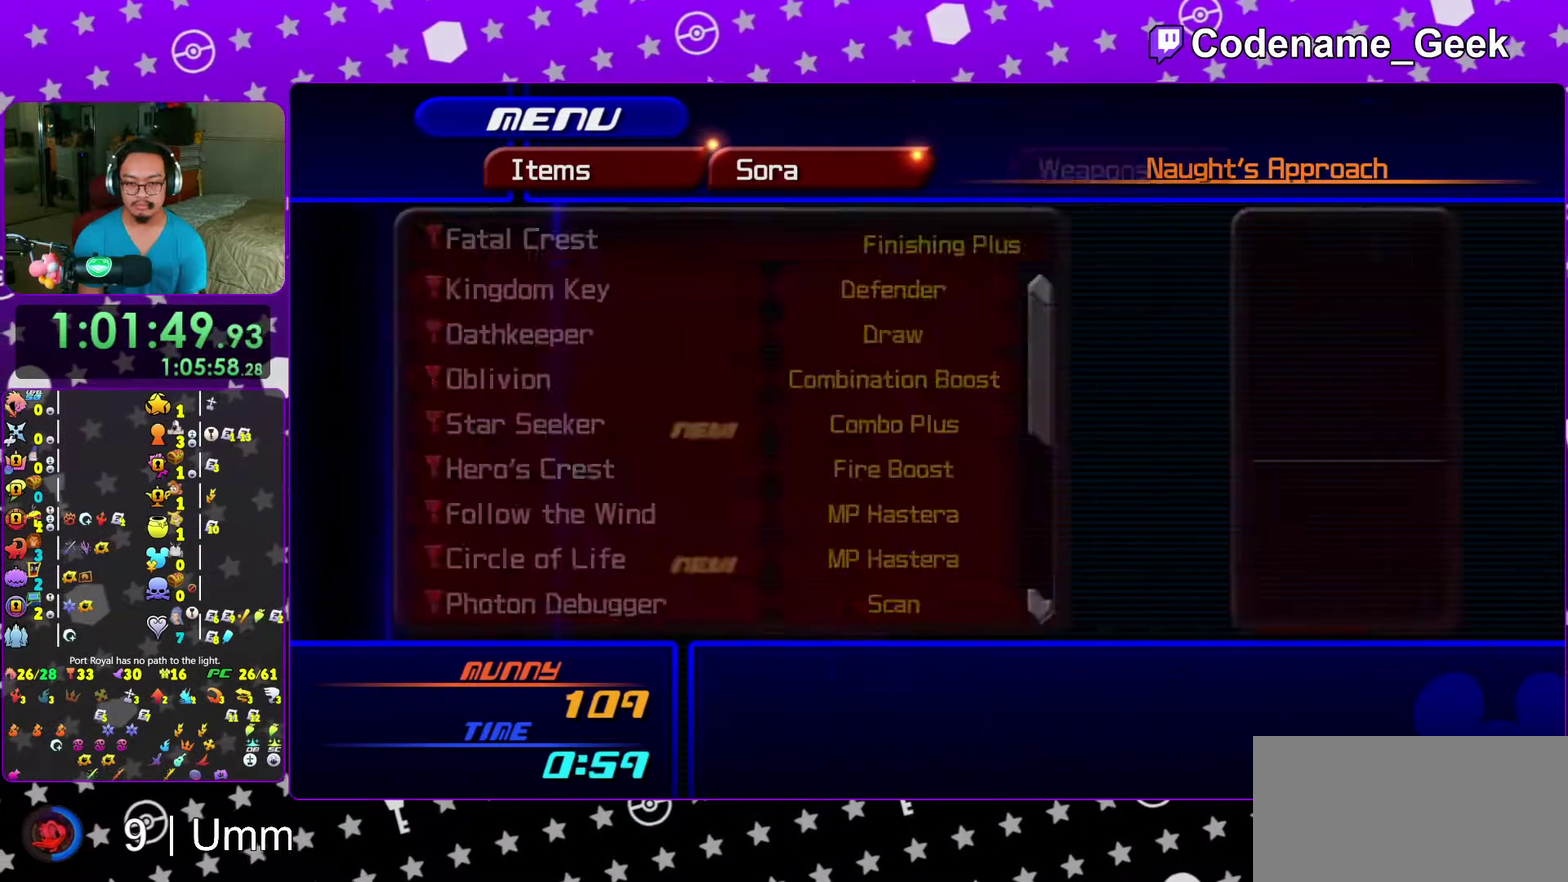
{"dt_ms": 400, "buttons": [], "left_stick": "center", "right_stick": "center", "events": [[17, "DPAD_DOWN", "down"], [83, "DPAD_DOWN", "up"], [217, "DPAD_DOWN", "down"], [300, "DPAD_DOWN", "up"]]}
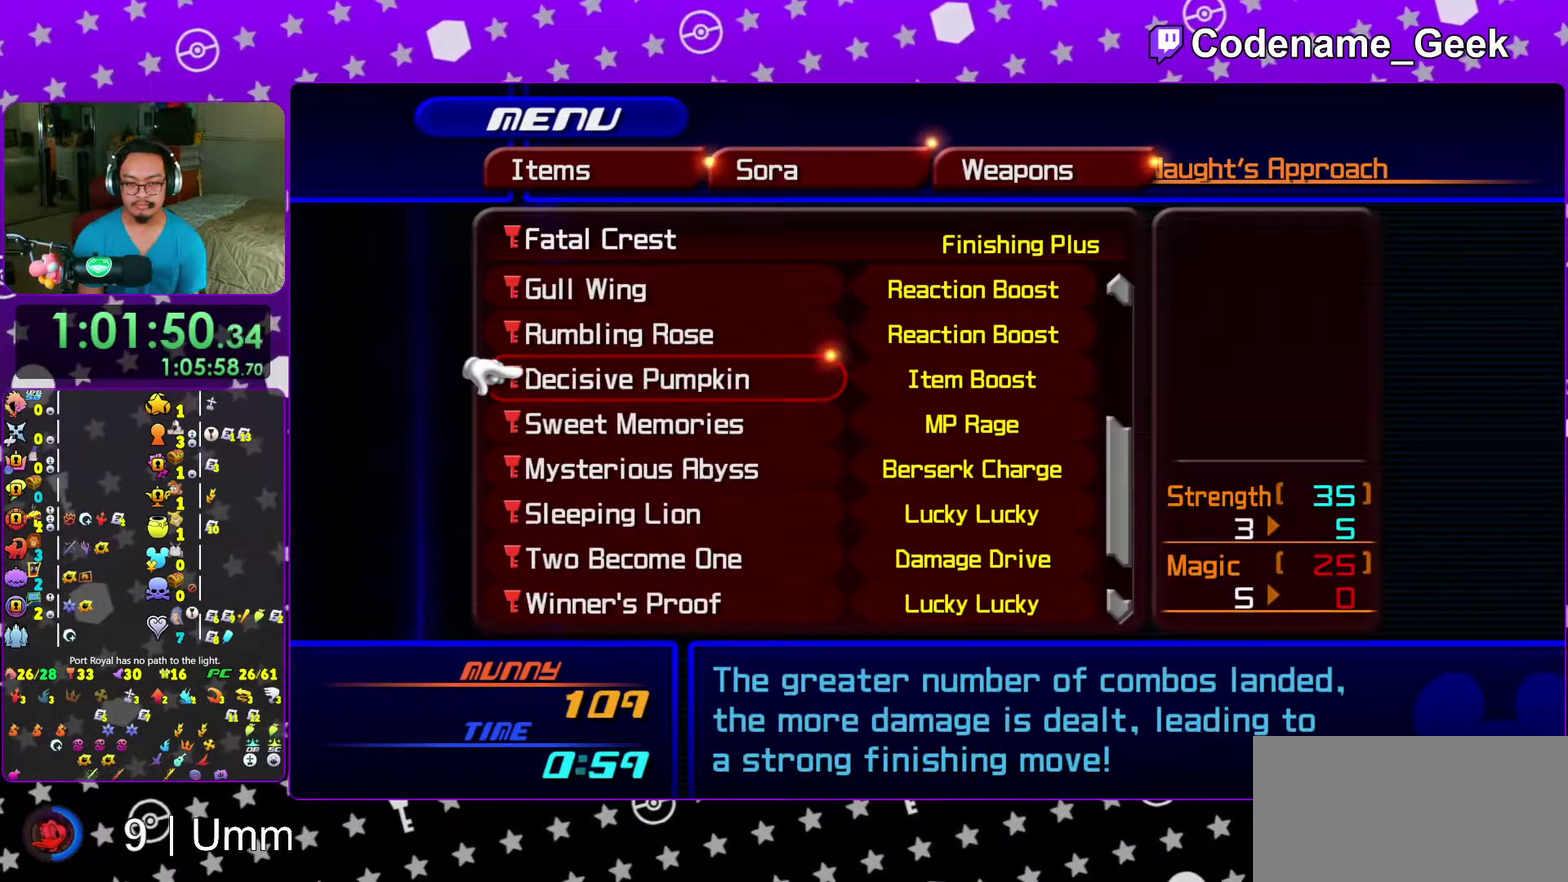
{"dt_ms": 600, "buttons": [], "left_stick": "center", "right_stick": "center", "events": [[217, "DPAD_UP", "down"], [317, "DPAD_UP", "up"]]}
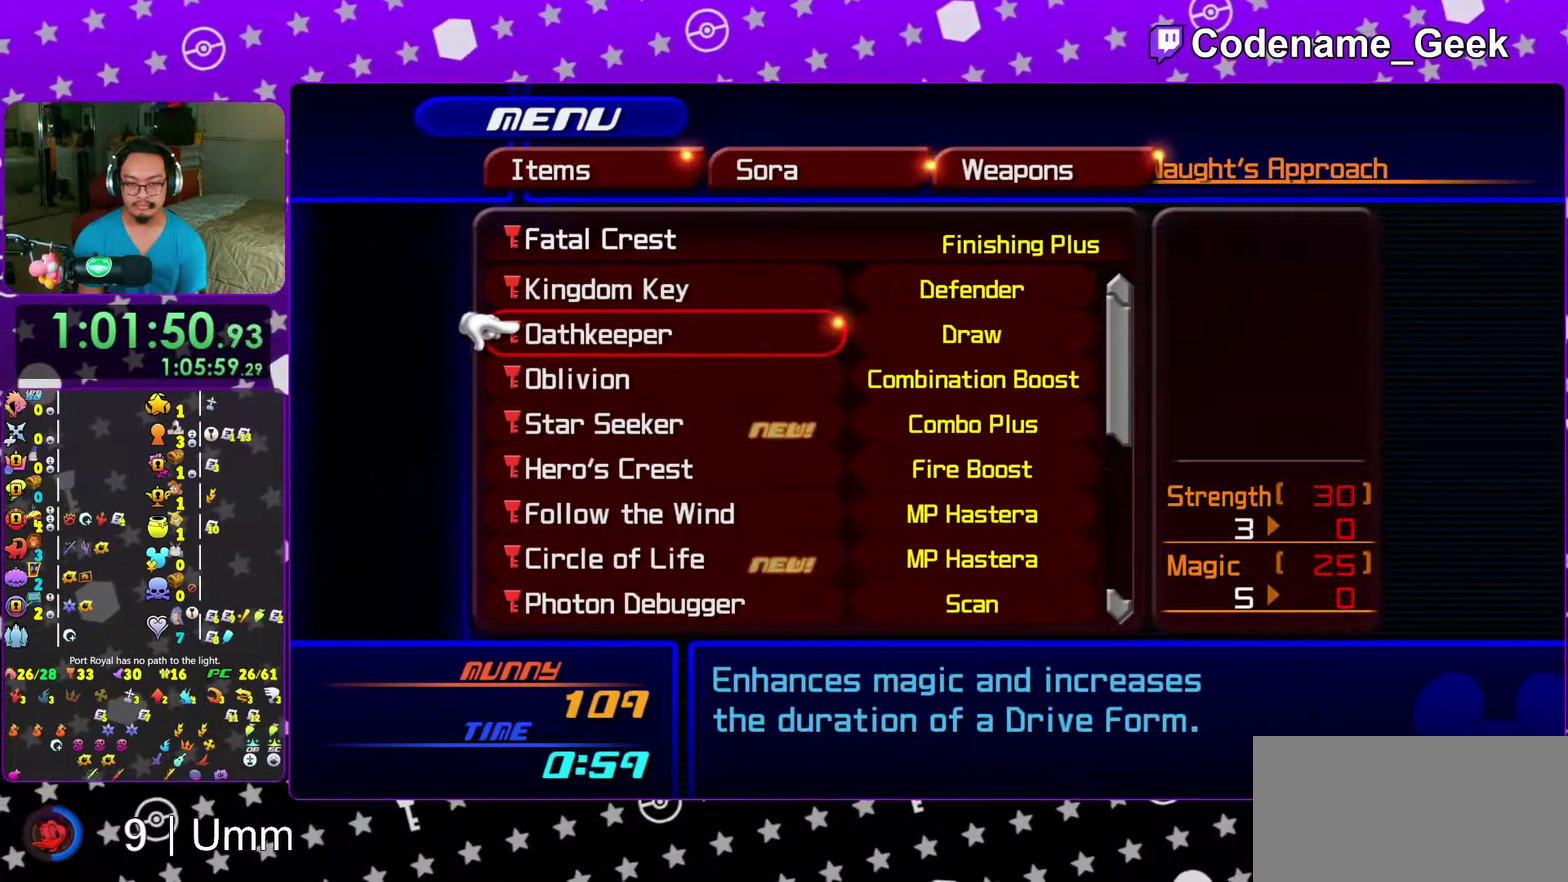
{"dt_ms": 400, "buttons": [], "left_stick": "center", "right_stick": "center", "events": [[283, "DPAD_DOWN", "down"], [367, "DPAD_DOWN", "up"]]}
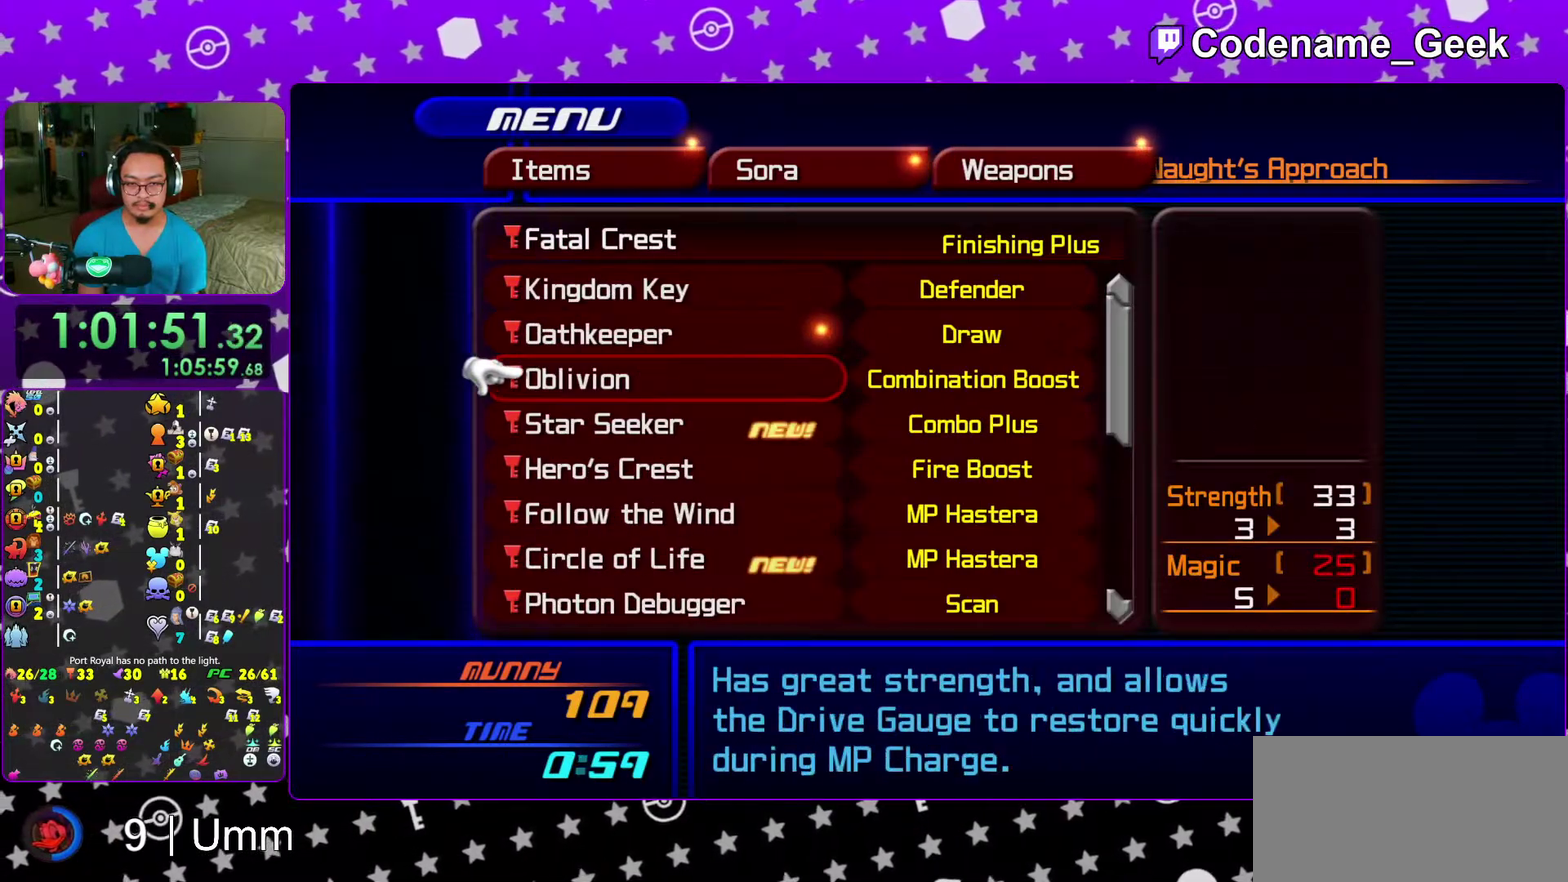
{"dt_ms": 600, "buttons": [], "left_stick": "center", "right_stick": "left", "events": [[50, "DPAD_DOWN", "down"], [83, "DPAD_RIGHT", "down"], [133, "DPAD_DOWN", "up"], [133, "DPAD_RIGHT", "up"], [400, "right_stick", "left"]]}
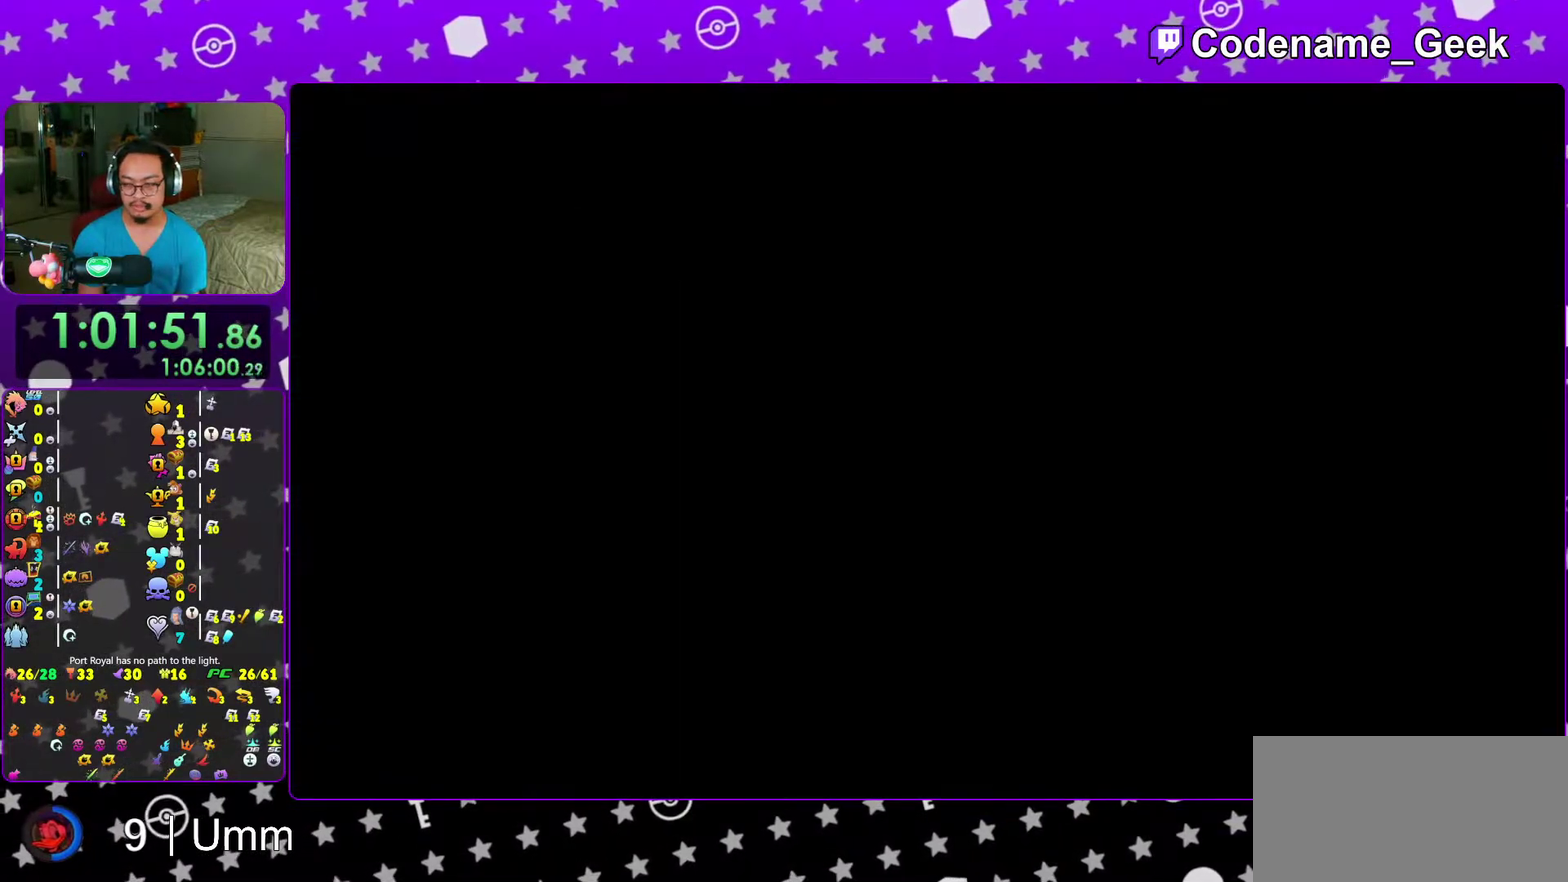
{"dt_ms": 300, "buttons": [], "left_stick": "up-left", "right_stick": "left", "events": [[233, "left_stick", "up-left"]]}
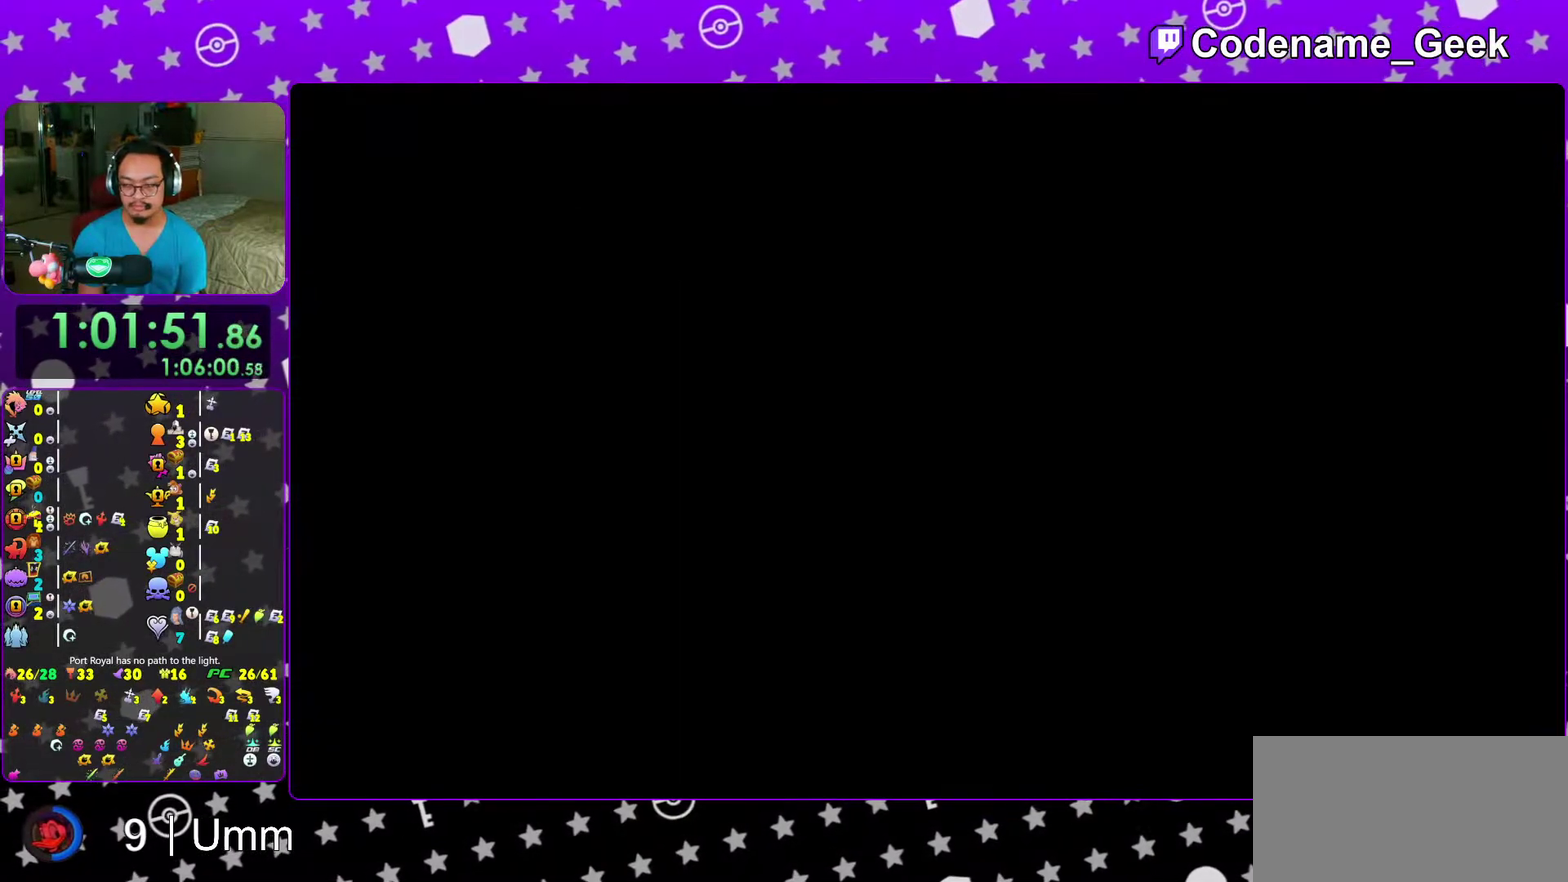
{"dt_ms": 700, "buttons": [], "left_stick": "up-left", "right_stick": "left", "events": []}
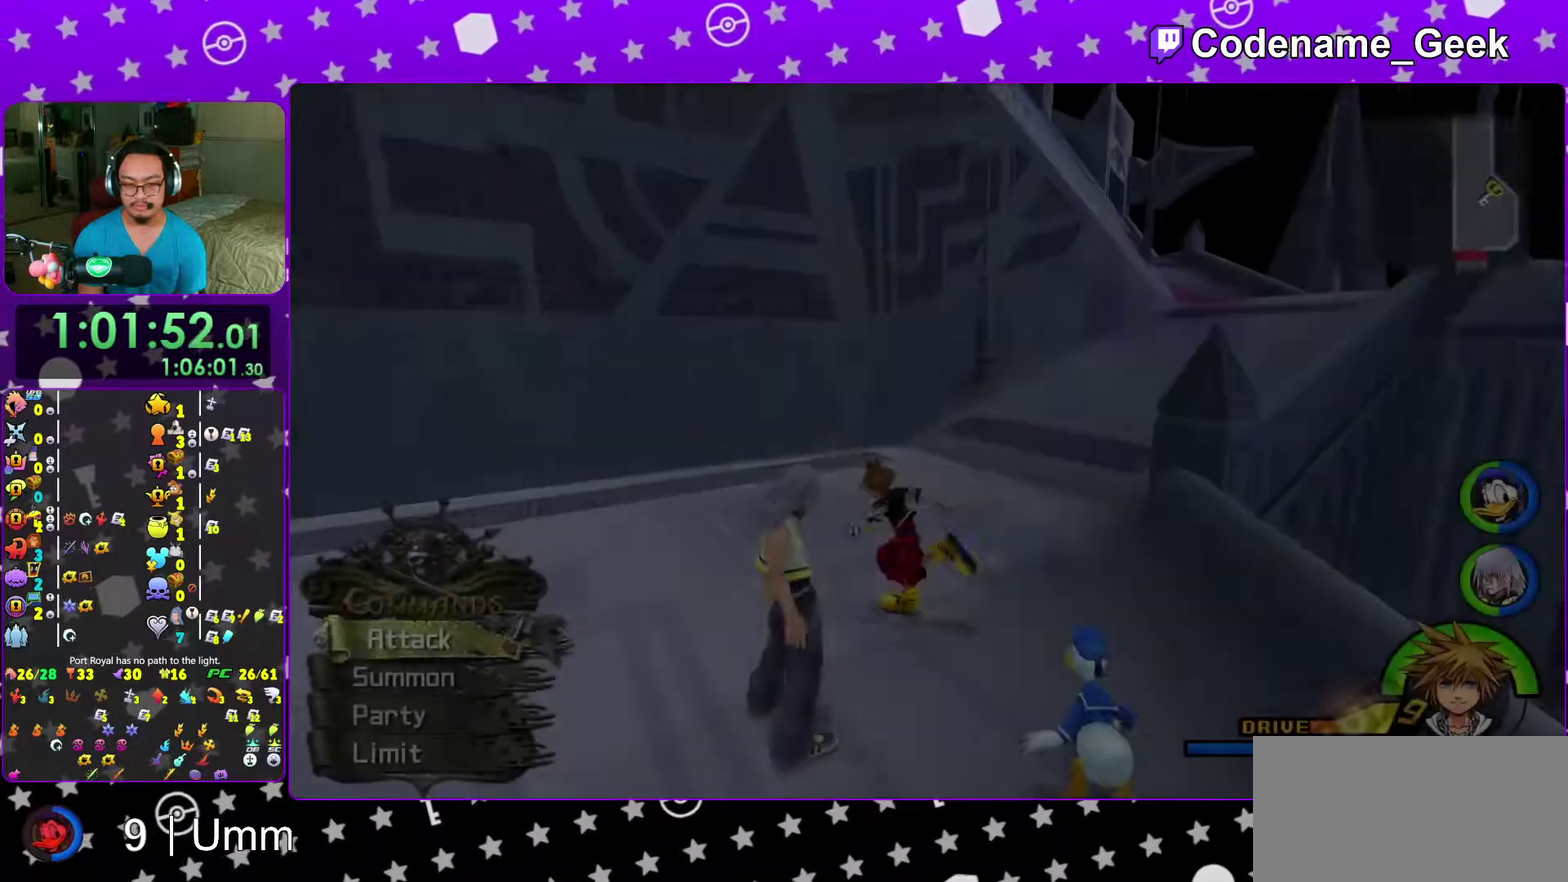
{"dt_ms": 400, "buttons": ["Y"], "left_stick": "up-left", "right_stick": "left", "events": [[33, "B", "down"], [283, "B", "up"], [367, "Y", "down"]]}
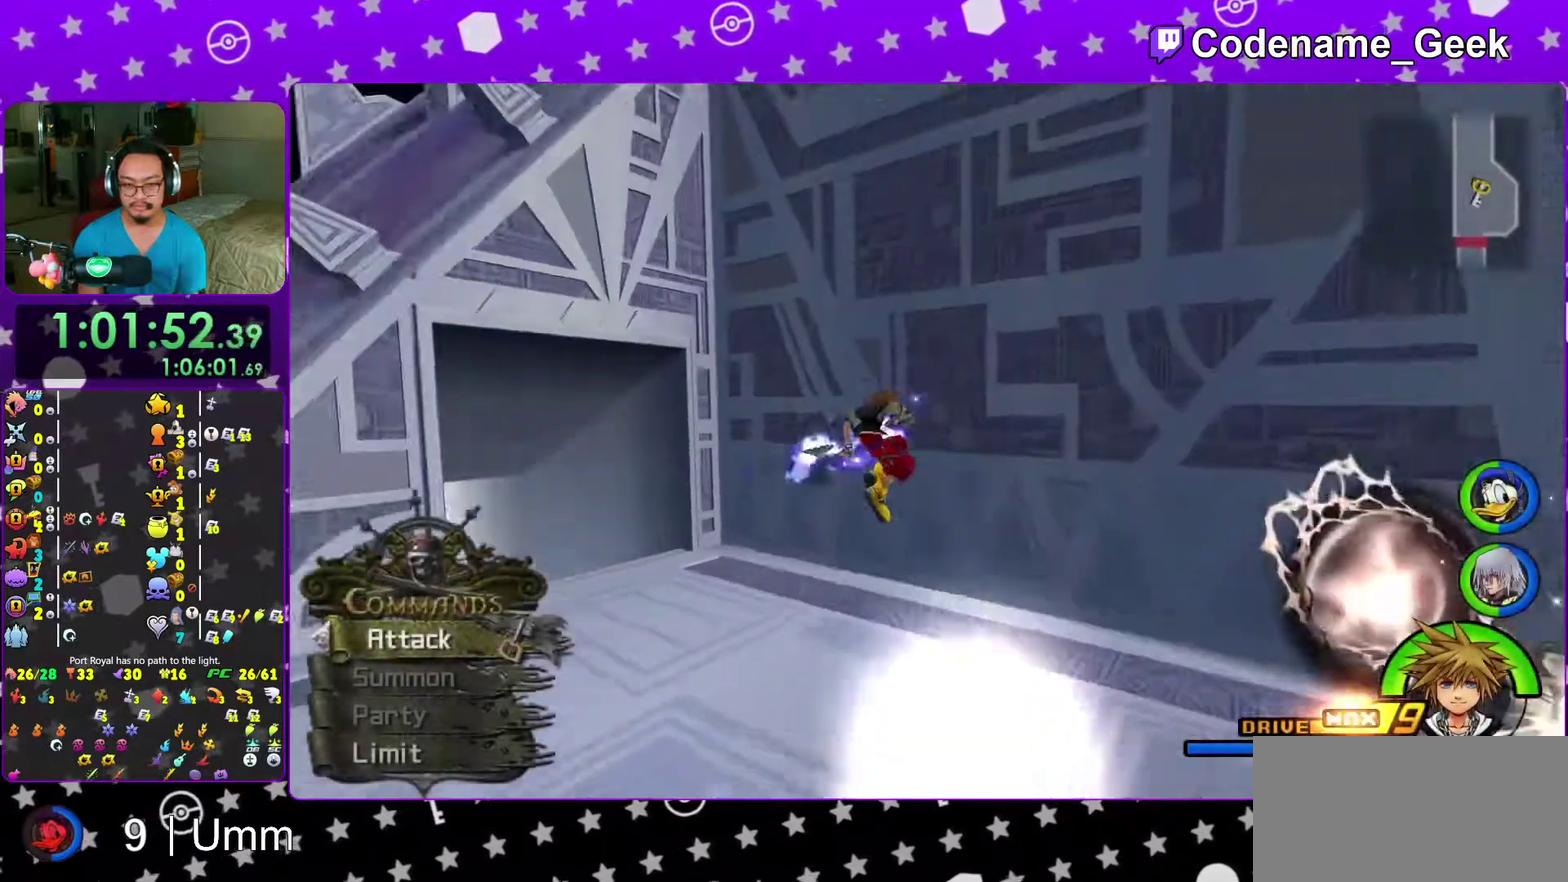
{"dt_ms": 600, "buttons": ["Y"], "left_stick": "up-left", "right_stick": "center", "events": [[200, "right_stick", "center"]]}
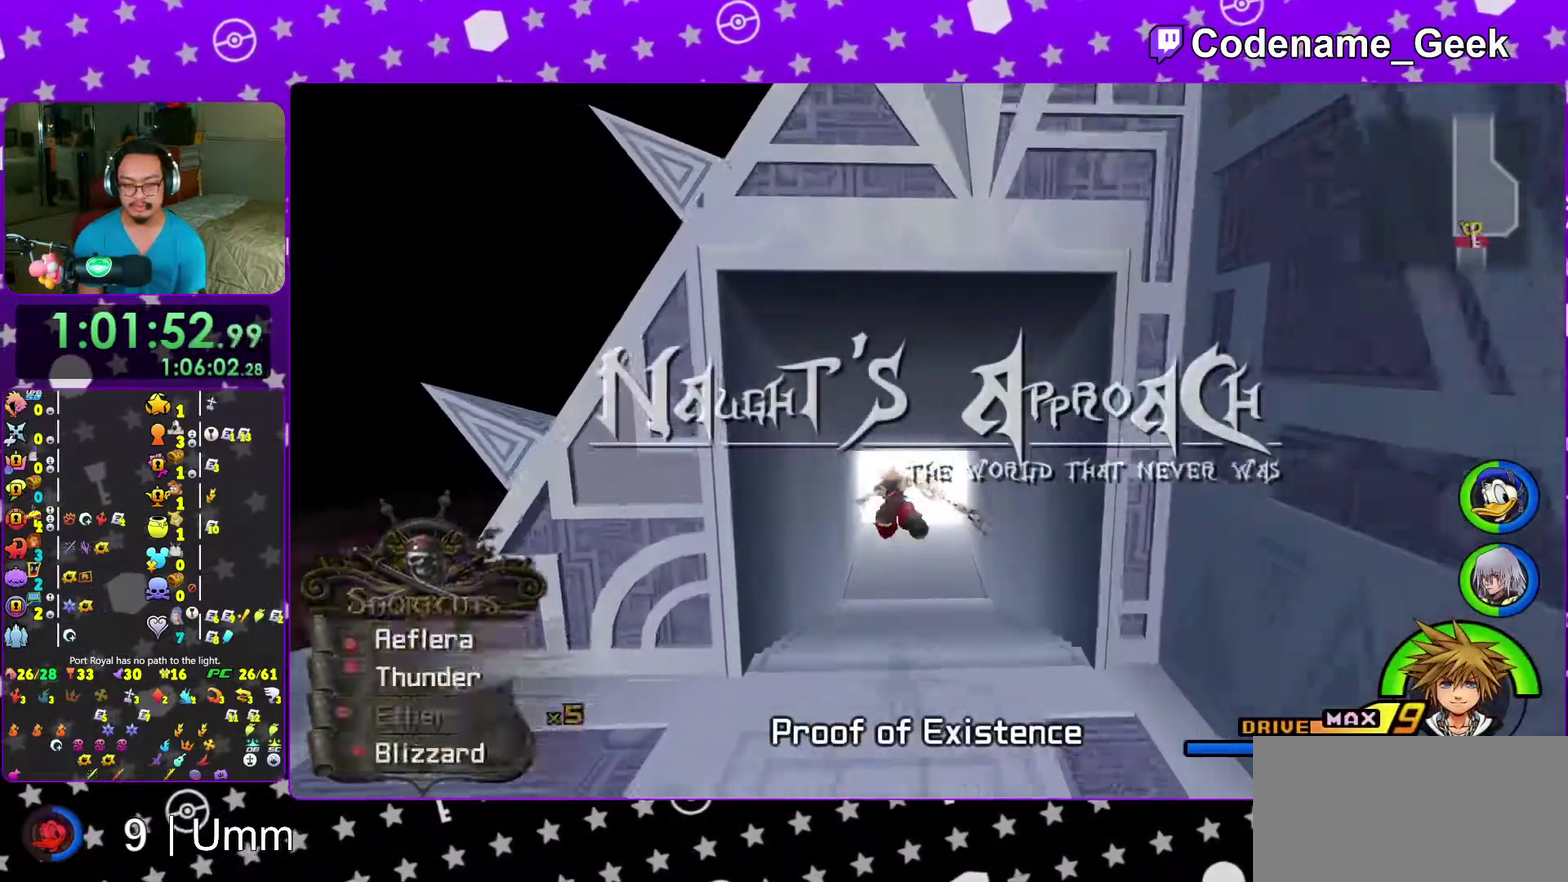
{"dt_ms": 400, "buttons": [], "left_stick": "up-left", "right_stick": "center", "events": [[17, "right_stick", "down"], [33, "left_stick", "up"], [150, "Y", "up"], [200, "right_stick", "center"], [283, "left_stick", "up-left"]]}
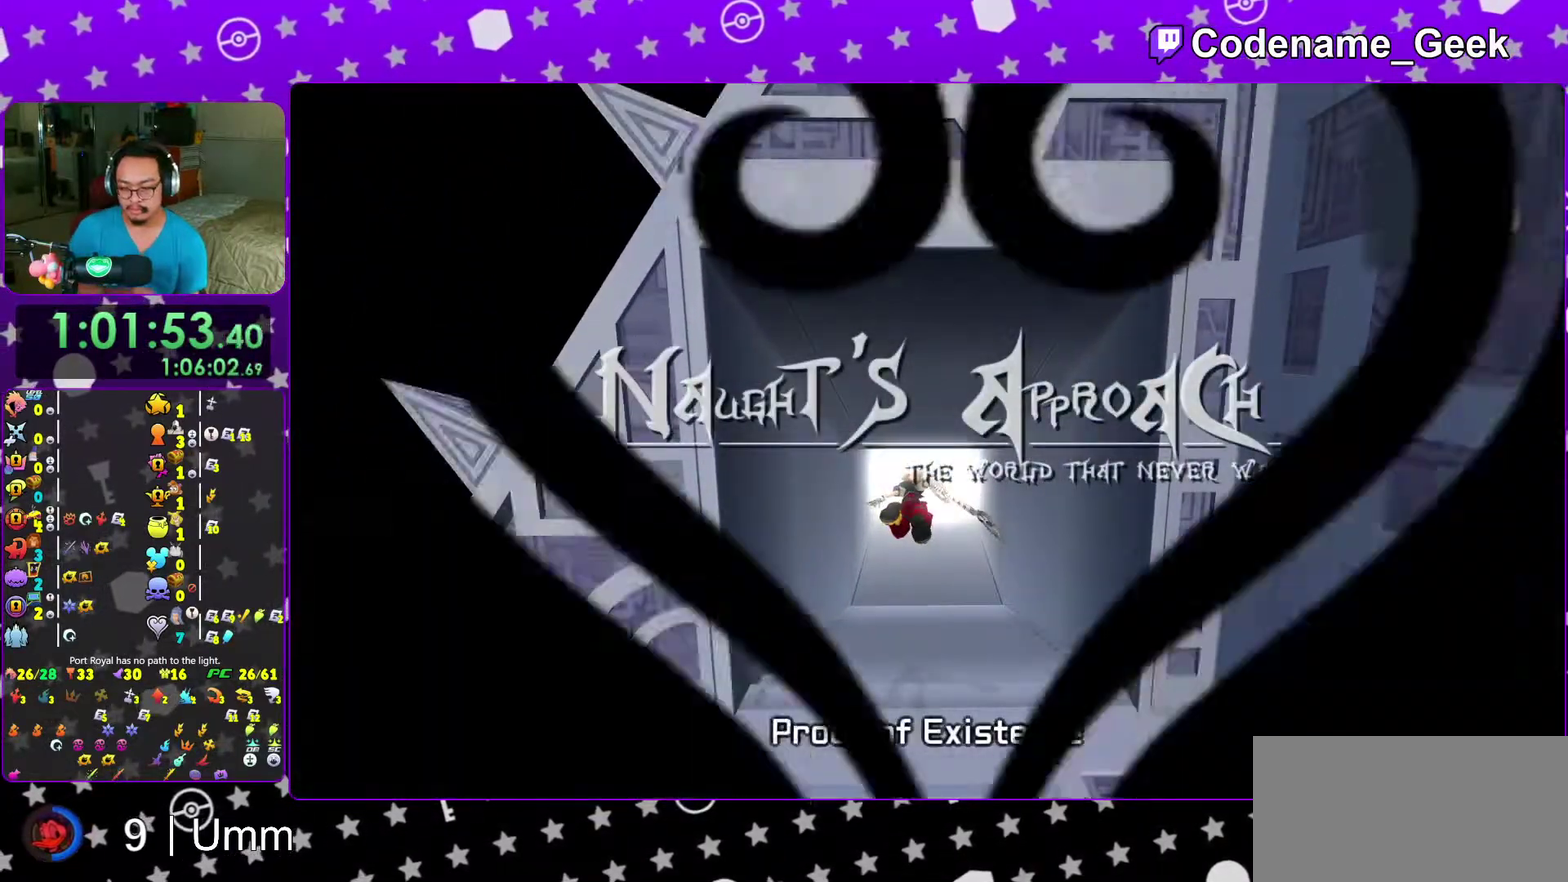
{"dt_ms": 600, "buttons": [], "left_stick": "center", "right_stick": "center", "events": [[117, "left_stick", "center"]]}
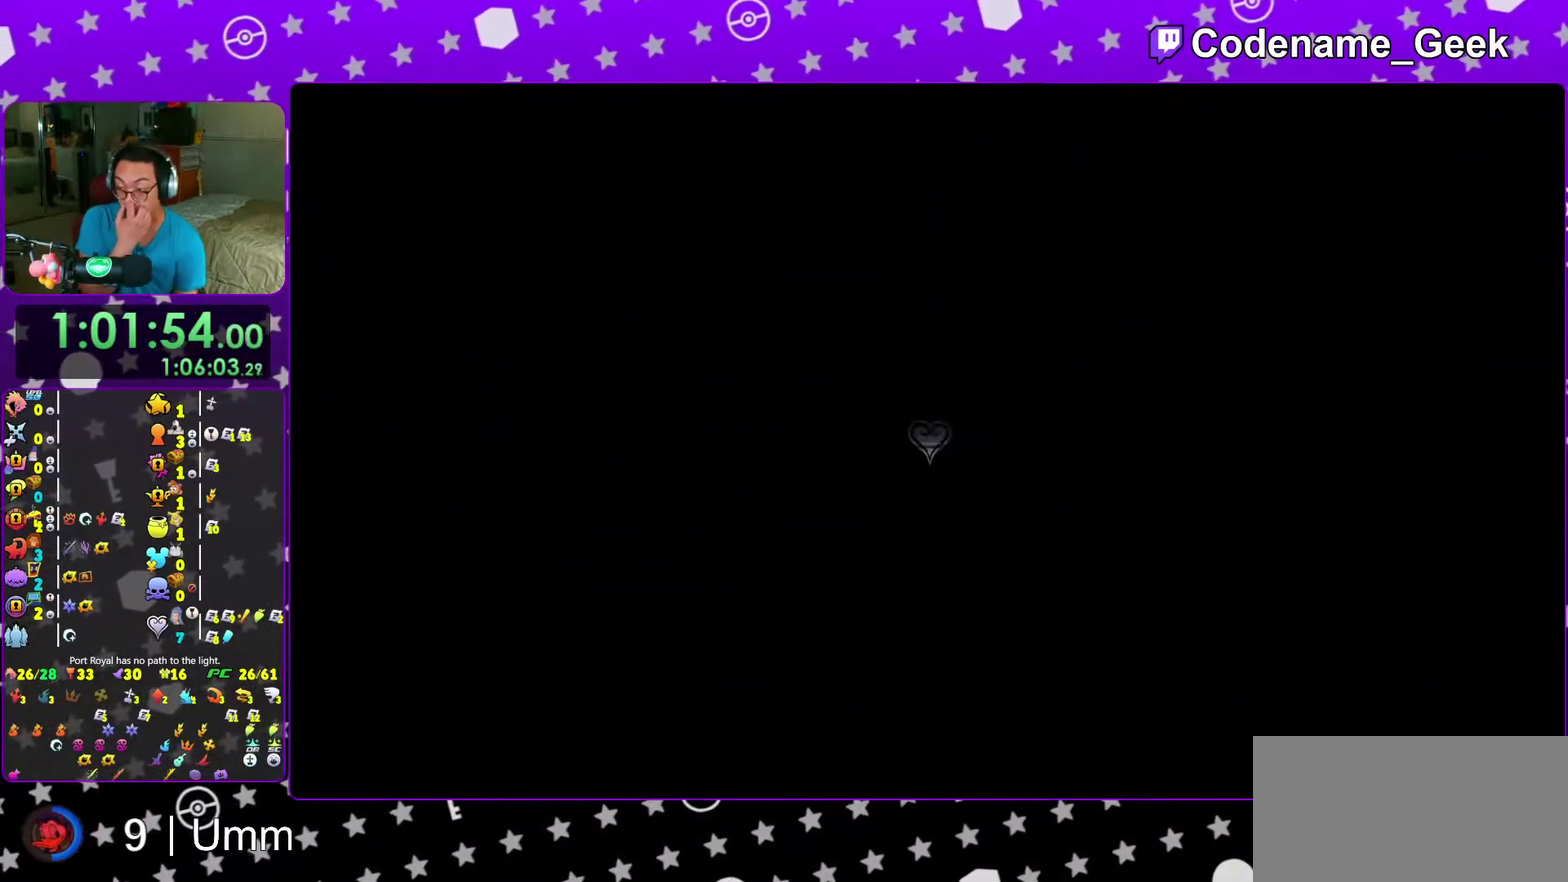
{"dt_ms": 400, "buttons": [], "left_stick": "up-left", "right_stick": "center", "events": [[83, "left_stick", "down-left"], [333, "left_stick", "up-left"]]}
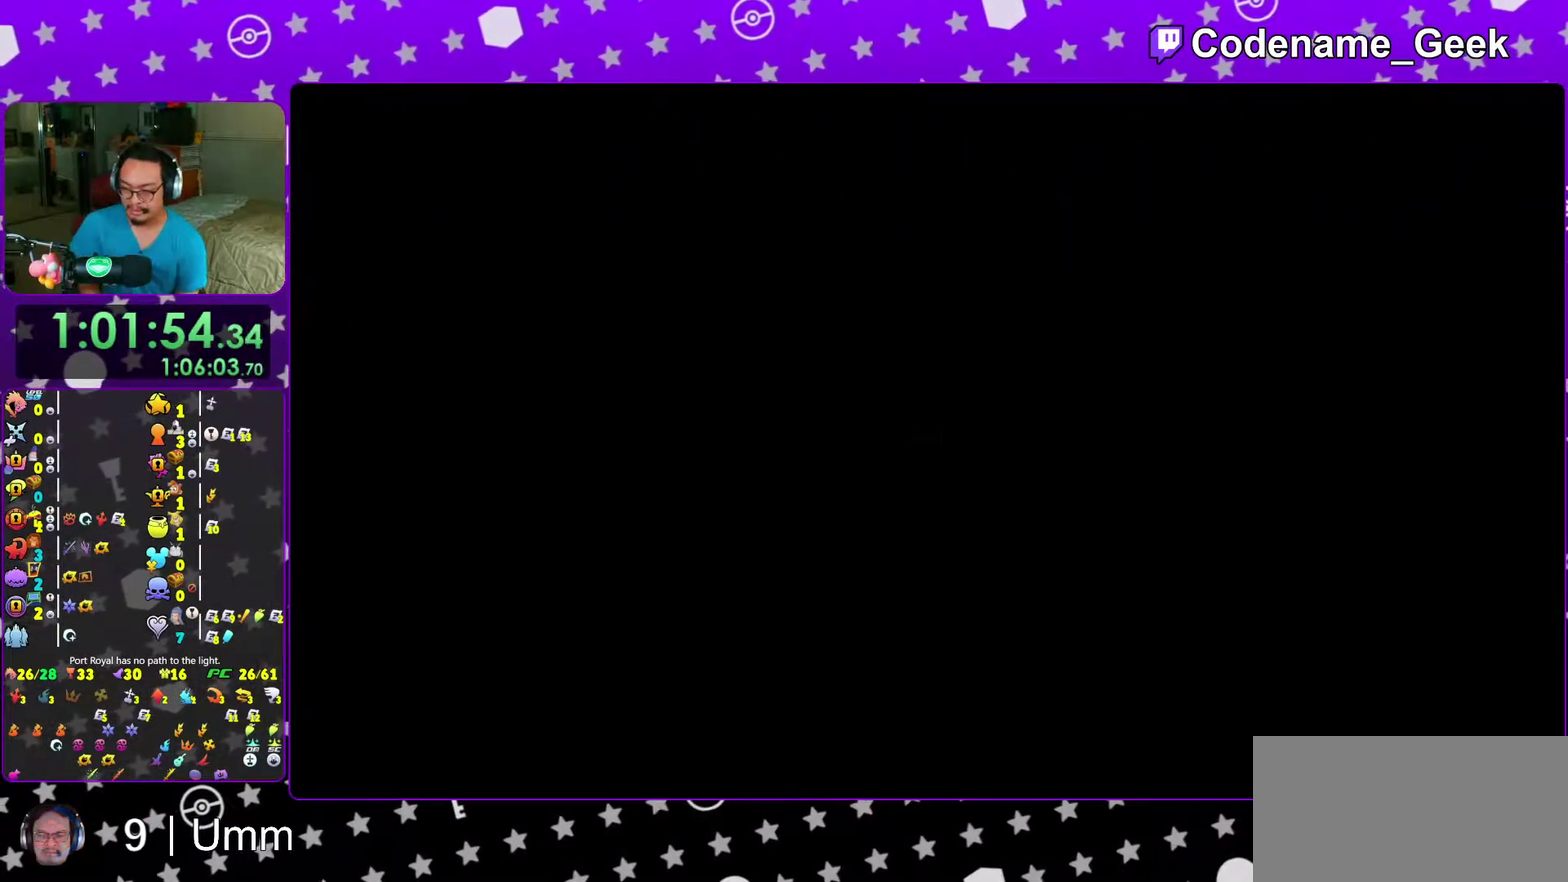
{"dt_ms": 600, "buttons": ["Y"], "left_stick": "up-left", "right_stick": "center", "events": [[283, "left_stick", "up"], [300, "right_stick", "down-right"], [317, "B", "down"], [400, "B", "up"], [467, "B", "down"], [467, "left_stick", "up-left"], [567, "B", "up"], [583, "Y", "down"], [583, "right_stick", "center"]]}
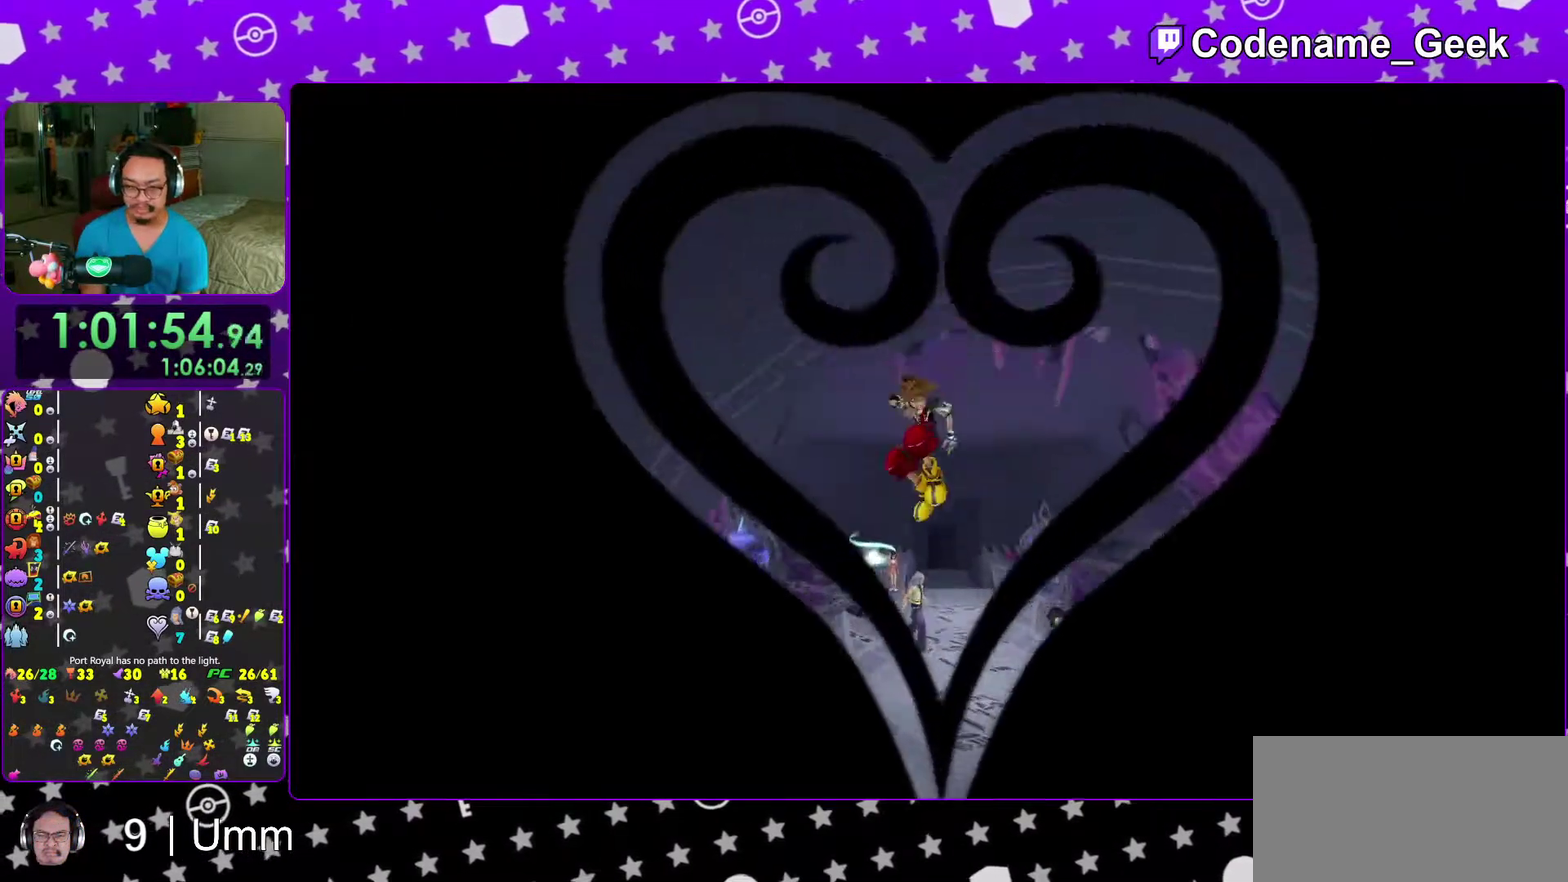
{"dt_ms": 300, "buttons": ["Y"], "left_stick": "up", "right_stick": "center", "events": [[83, "right_stick", "left"], [217, "right_stick", "center"], [300, "left_stick", "up"]]}
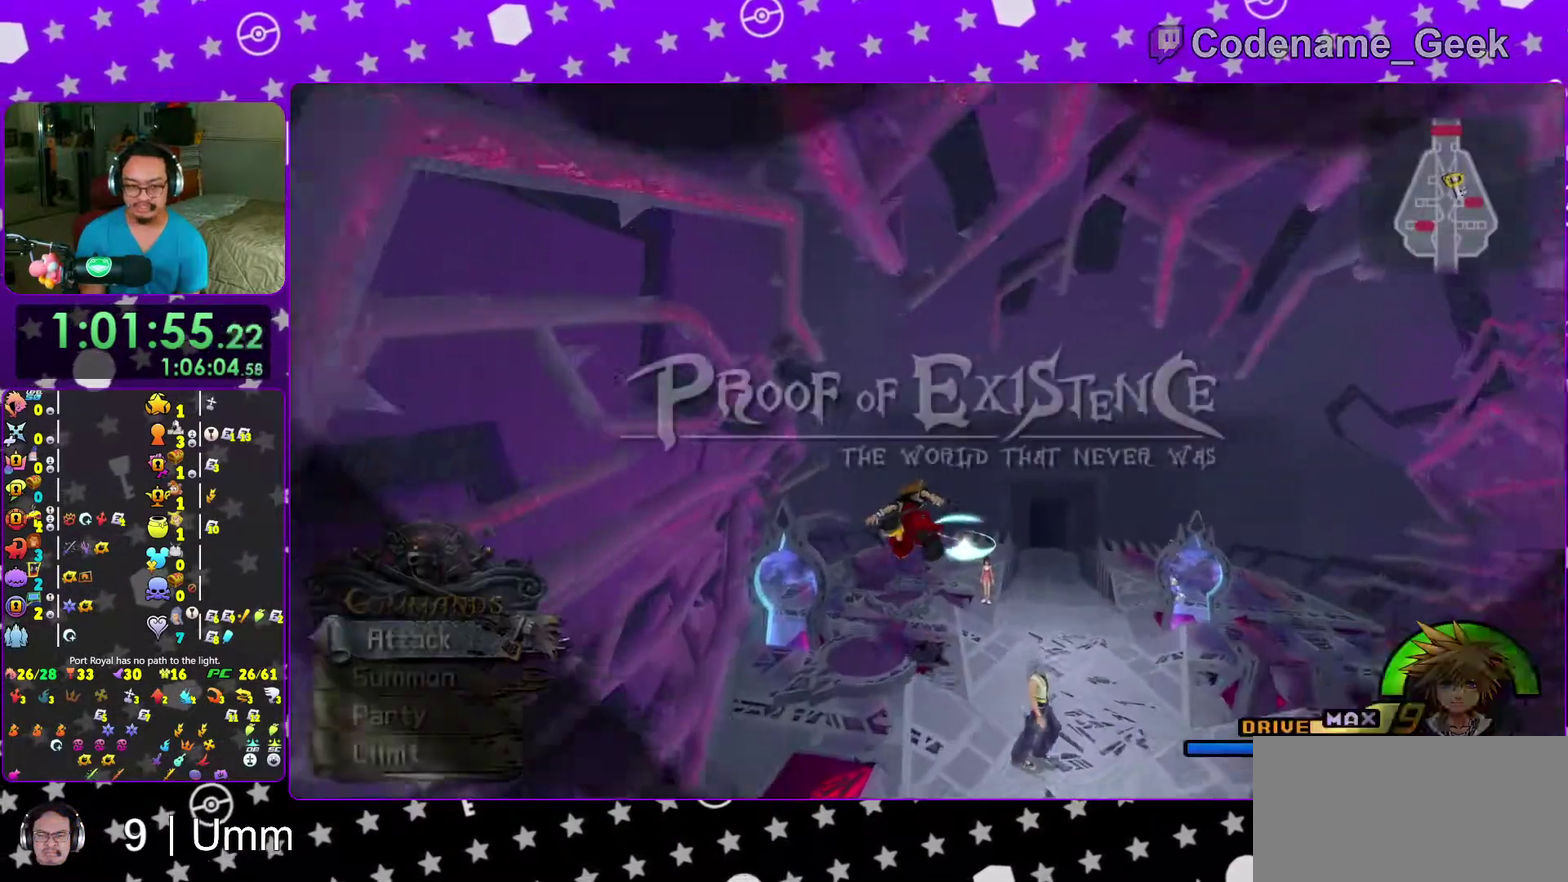
{"dt_ms": 700, "buttons": [], "left_stick": "up-left", "right_stick": "center", "events": [[133, "left_stick", "up-right"], [167, "right_stick", "down-right"], [250, "right_stick", "center"], [383, "left_stick", "up"], [433, "Y", "up"], [583, "left_stick", "up-left"]]}
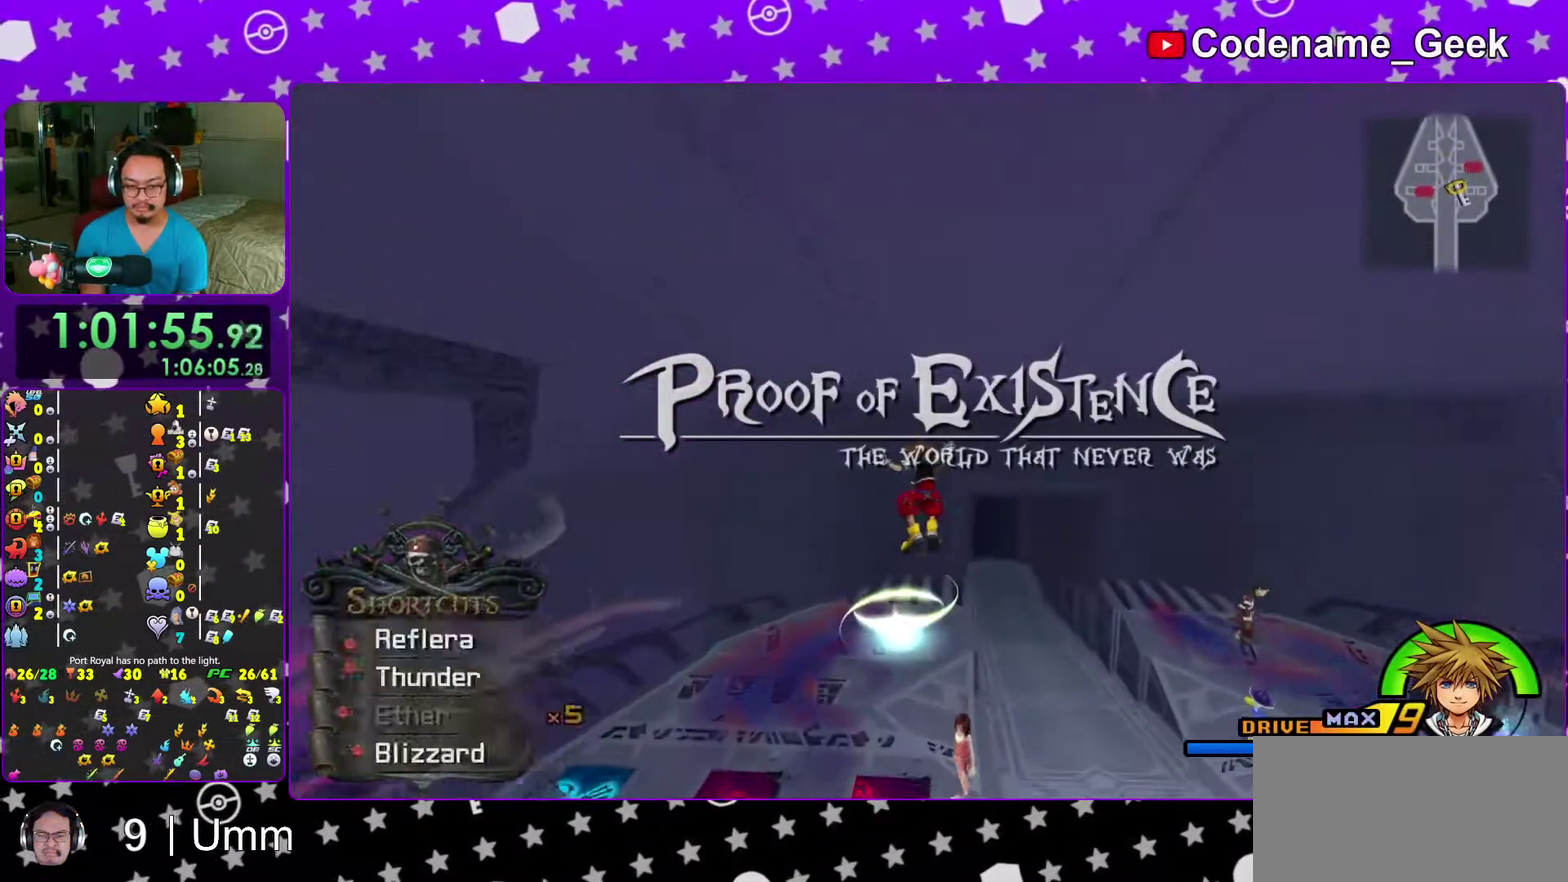
{"dt_ms": 300, "buttons": [], "left_stick": "up", "right_stick": "center", "events": [[33, "right_stick", "down"], [117, "right_stick", "center"], [233, "right_stick", "down"], [283, "left_stick", "up"], [300, "right_stick", "center"]]}
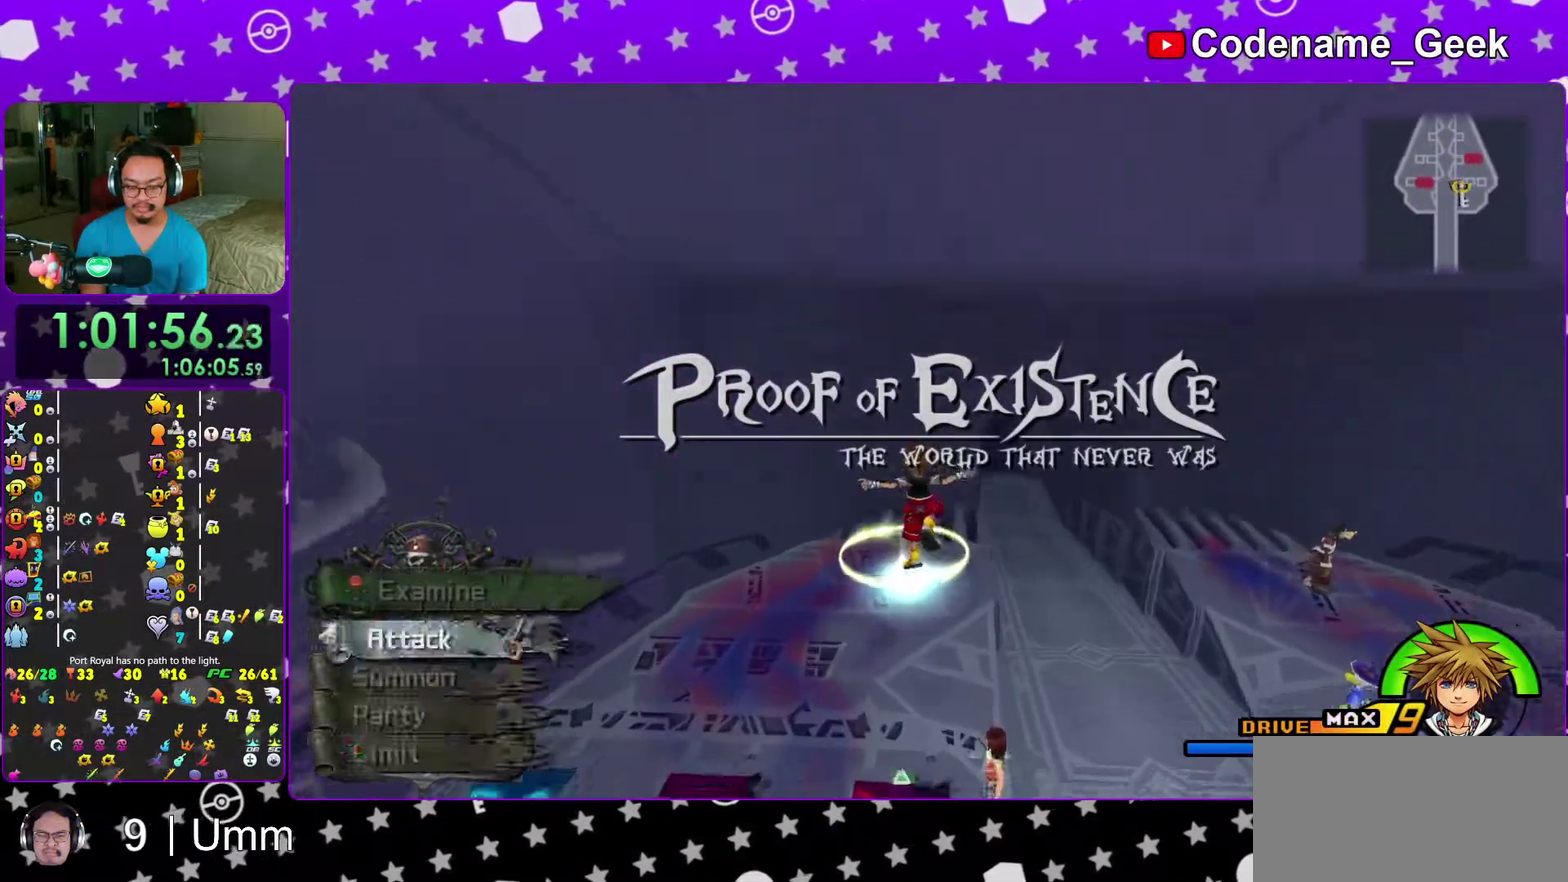
{"dt_ms": 700, "buttons": ["X"], "left_stick": "up", "right_stick": "down", "events": [[100, "right_stick", "down"], [200, "right_stick", "center"], [283, "right_stick", "down"], [400, "left_stick", "up-left"], [550, "left_stick", "up"], [683, "X", "down"]]}